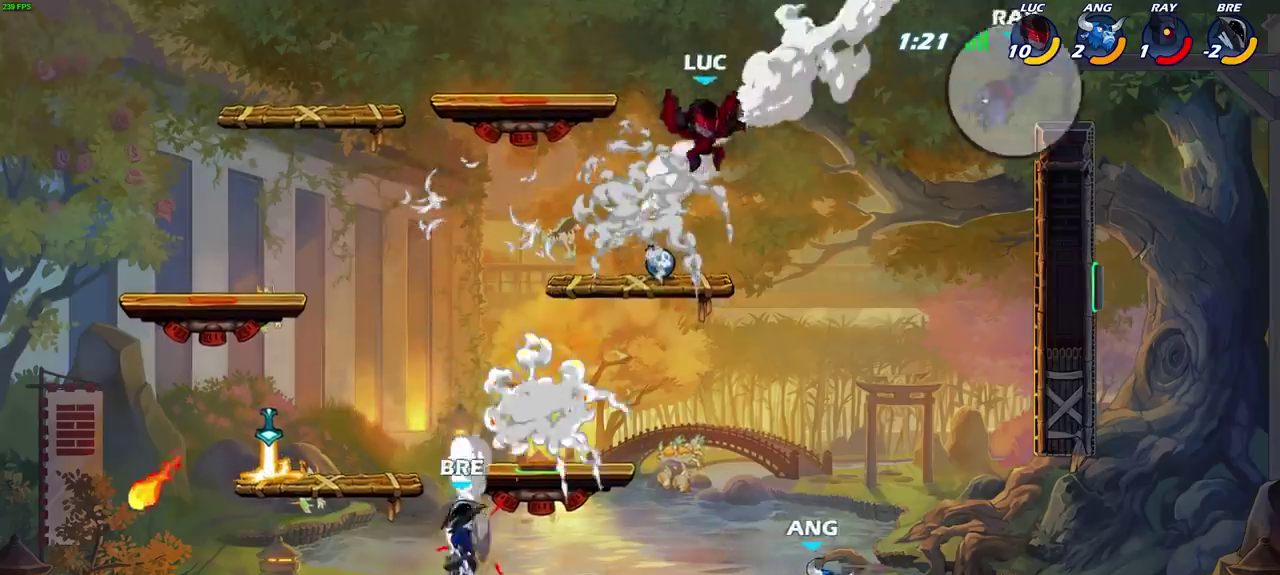
Gameplay with a controller (PlayStation layout); each line is a JSON object with the inputs held at the frame after it (dt_ms = milliseconds from this image to that frame). "events" lists button and stick changes between this image and that frame as [ms after this image, input, new state], when the widget could be followed in between. This document gives stick clicks only as held states, not as events.
{"dt_ms": 400, "buttons": [], "left_stick": "down-left", "right_stick": "center", "events": [[167, "left_stick", "up-right"], [300, "left_stick", "down-left"]]}
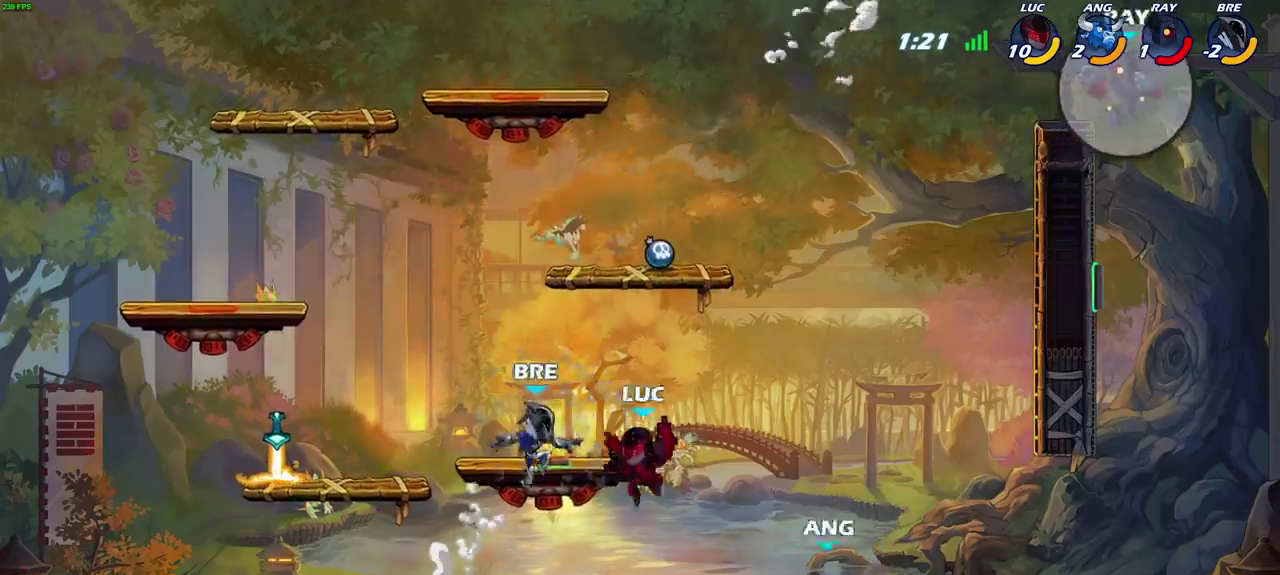
{"dt_ms": 600, "buttons": [], "left_stick": "right", "right_stick": "center", "events": [[67, "left_stick", "up-left"], [117, "left_stick", "right"], [133, "SQUARE", "down"], [217, "SQUARE", "up"], [217, "left_stick", "center"], [367, "R1", "down"], [483, "R1", "up"], [567, "left_stick", "right"]]}
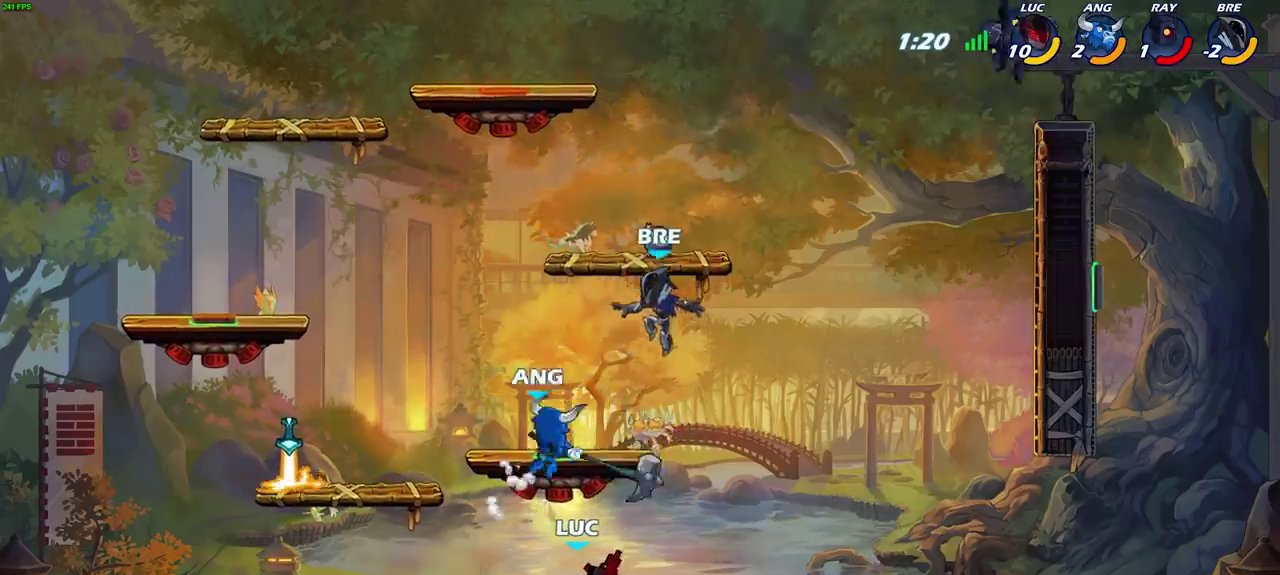
{"dt_ms": 600, "buttons": ["R2"], "left_stick": "right", "right_stick": "center", "events": [[467, "R2", "down"]]}
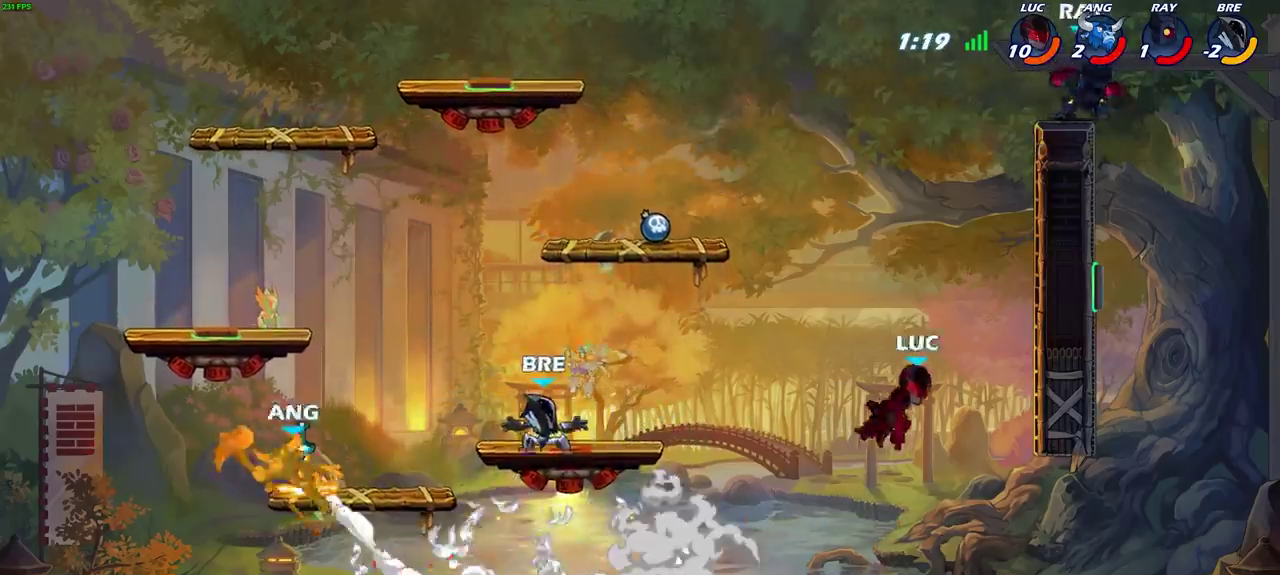
{"dt_ms": 300, "buttons": [], "left_stick": "down-left", "right_stick": "center", "events": [[83, "R2", "up"], [83, "left_stick", "left"], [200, "left_stick", "down-left"]]}
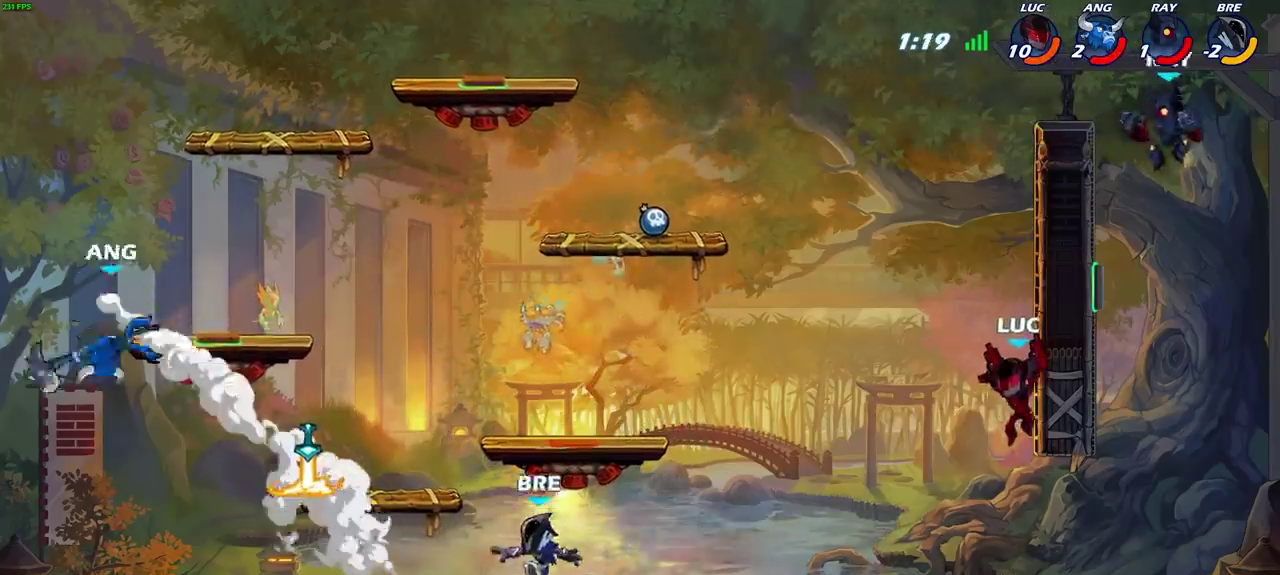
{"dt_ms": 500, "buttons": [], "left_stick": "right", "right_stick": "center", "events": [[200, "left_stick", "left"], [400, "left_stick", "right"]]}
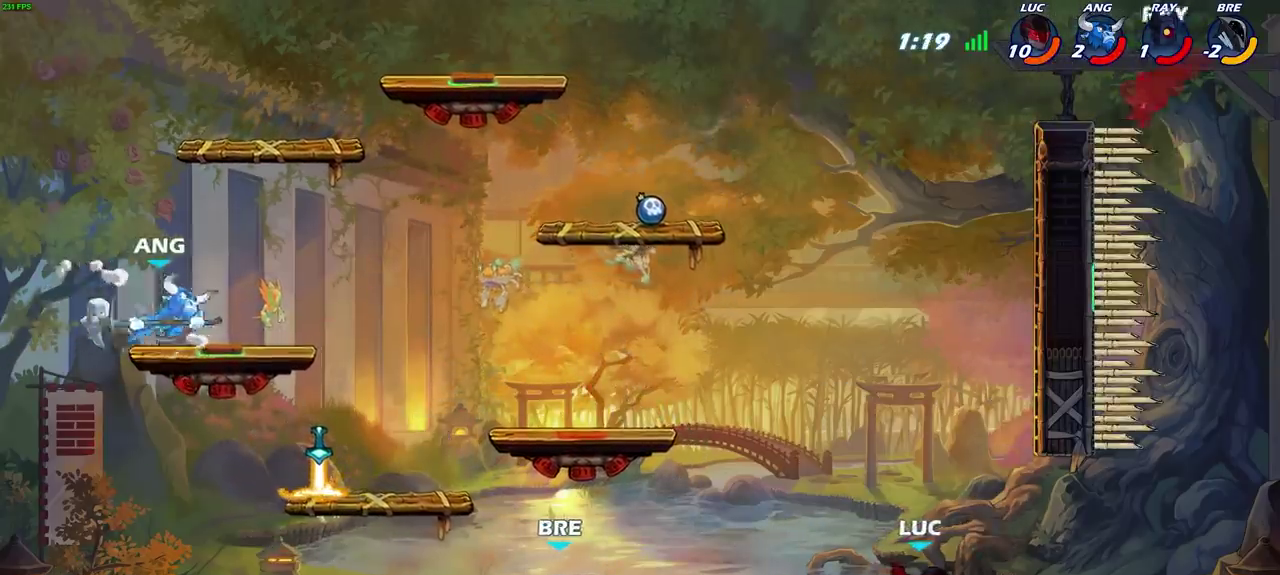
{"dt_ms": 600, "buttons": [], "left_stick": "left", "right_stick": "center", "events": [[33, "R2", "down"], [267, "R2", "up"], [317, "left_stick", "up-right"], [367, "left_stick", "down-left"], [450, "left_stick", "left"], [500, "CIRCLE", "down"], [600, "CIRCLE", "up"]]}
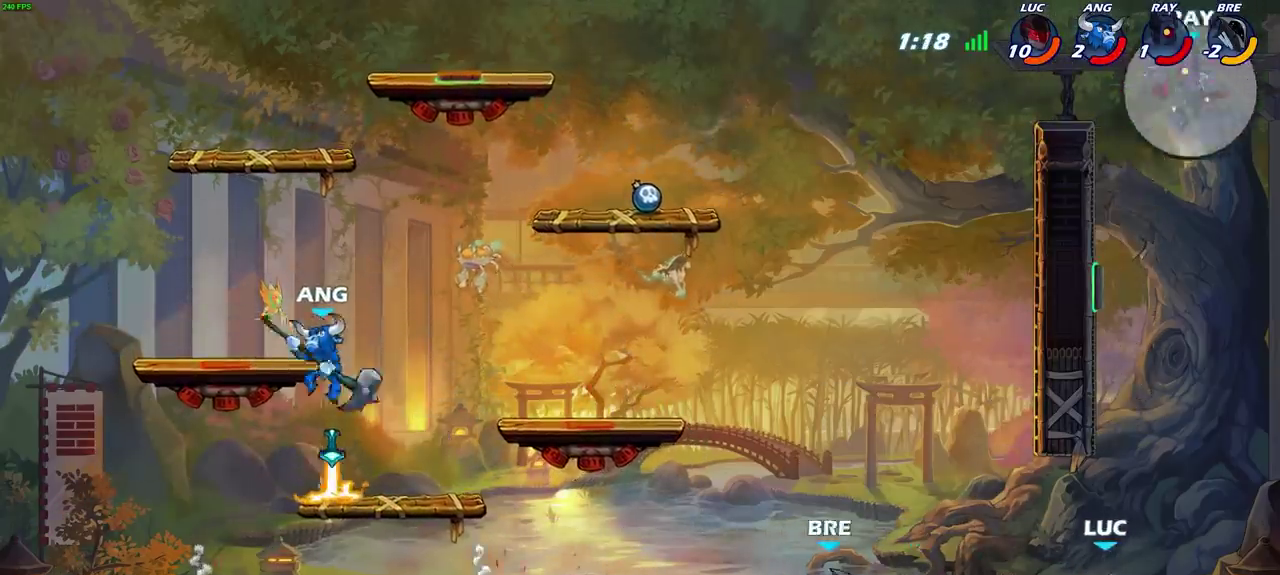
{"dt_ms": 400, "buttons": [], "left_stick": "center", "right_stick": "center", "events": [[17, "left_stick", "center"]]}
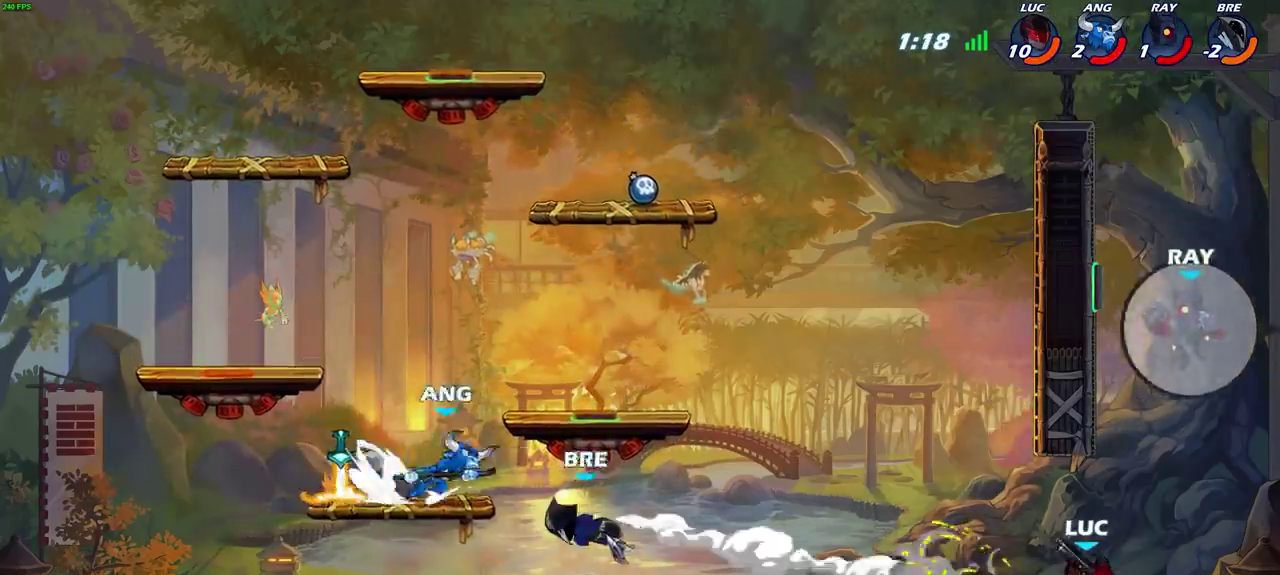
{"dt_ms": 500, "buttons": ["CROSS"], "left_stick": "left", "right_stick": "center", "events": [[300, "left_stick", "left"], [450, "CROSS", "down"]]}